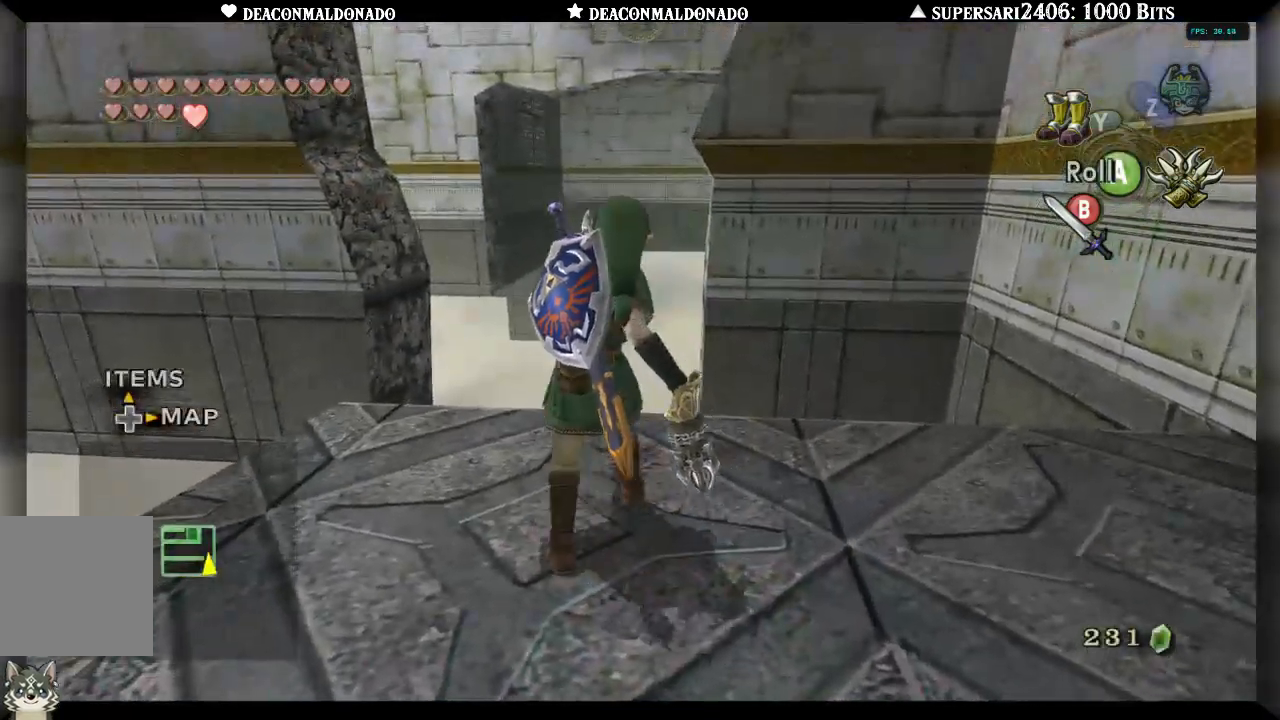
Gameplay with a controller (Nintendo layout); each line is a JSON object with the inputs held at the frame after it (dt_ms = milliseconds from this image to that frame). "events" lists button and stick changes between this image and that frame as [ms after this image, input, new state], when the widget could be followed in between. Not read: DPAD_UP L3 R1 R3.
{"dt_ms": 500, "buttons": ["X", "L1"], "left_stick": "center", "right_stick": "center", "events": [[200, "left_stick", "up"], [350, "left_stick", "center"]]}
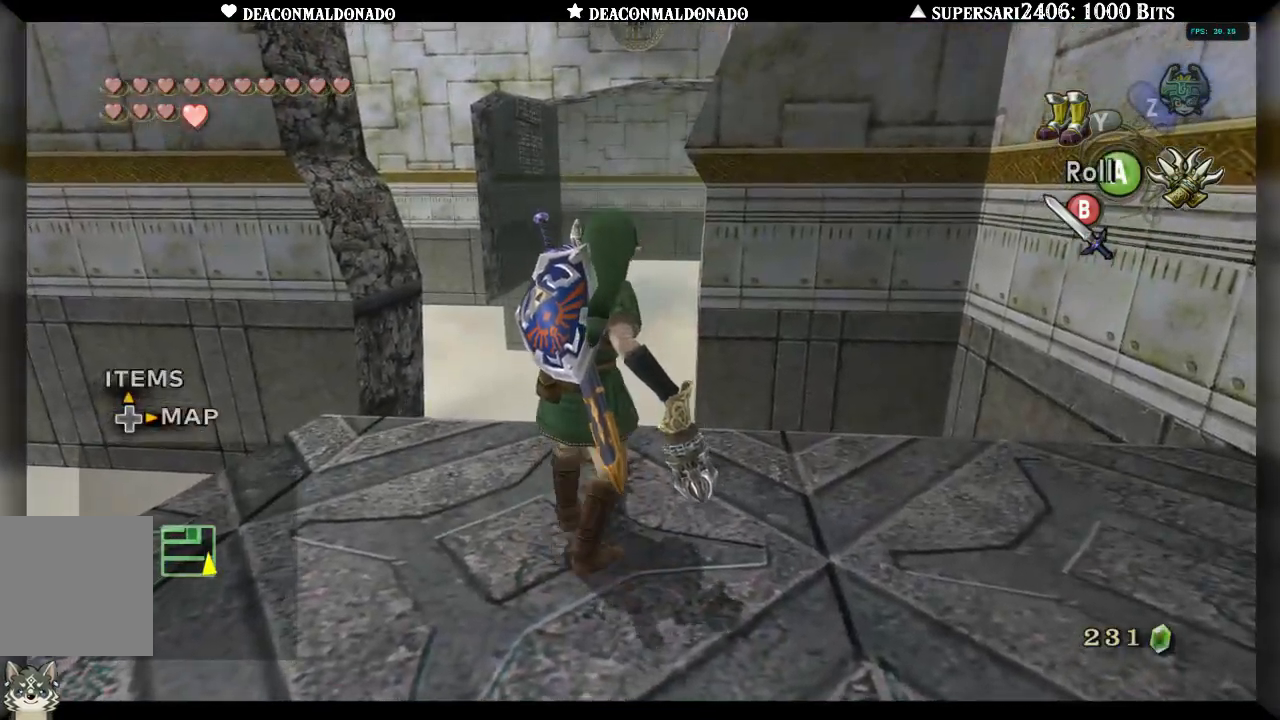
{"dt_ms": 500, "buttons": ["X", "L1"], "left_stick": "center", "right_stick": "center", "events": [[117, "left_stick", "up"], [350, "left_stick", "center"]]}
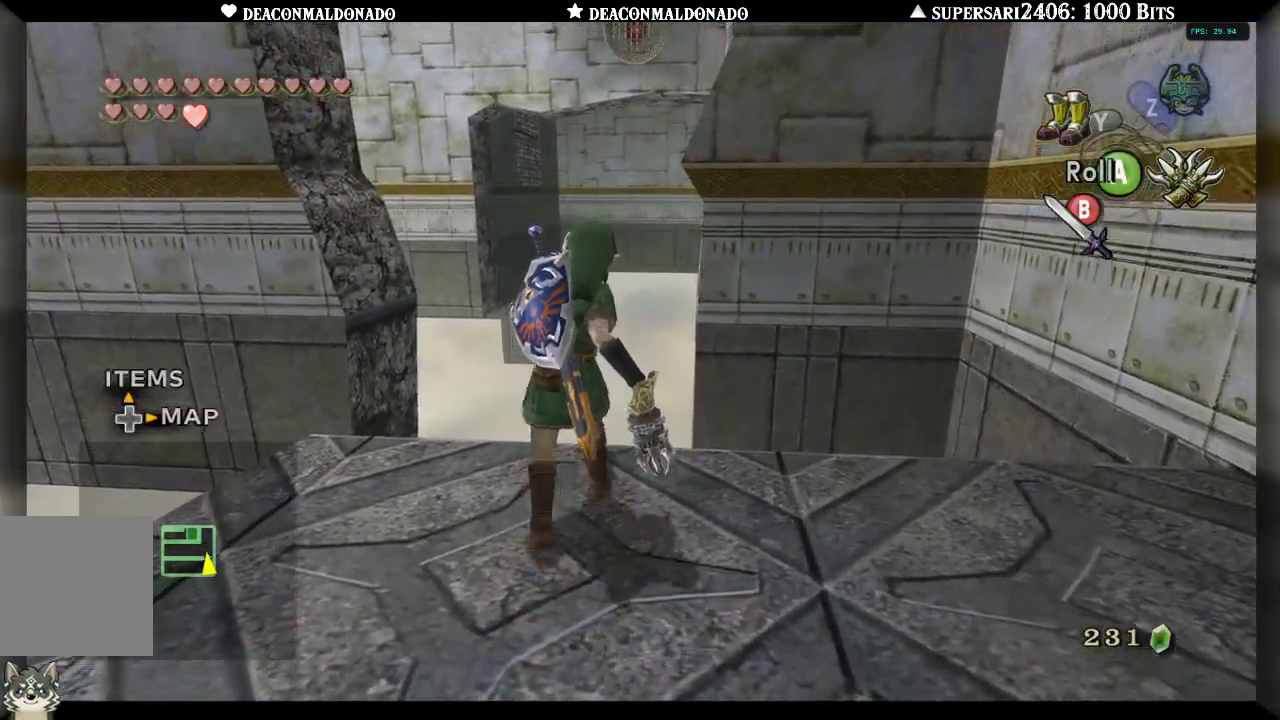
{"dt_ms": 500, "buttons": ["X"], "left_stick": "center", "right_stick": "center", "events": [[117, "left_stick", "up"], [250, "left_stick", "center"], [283, "L1", "up"]]}
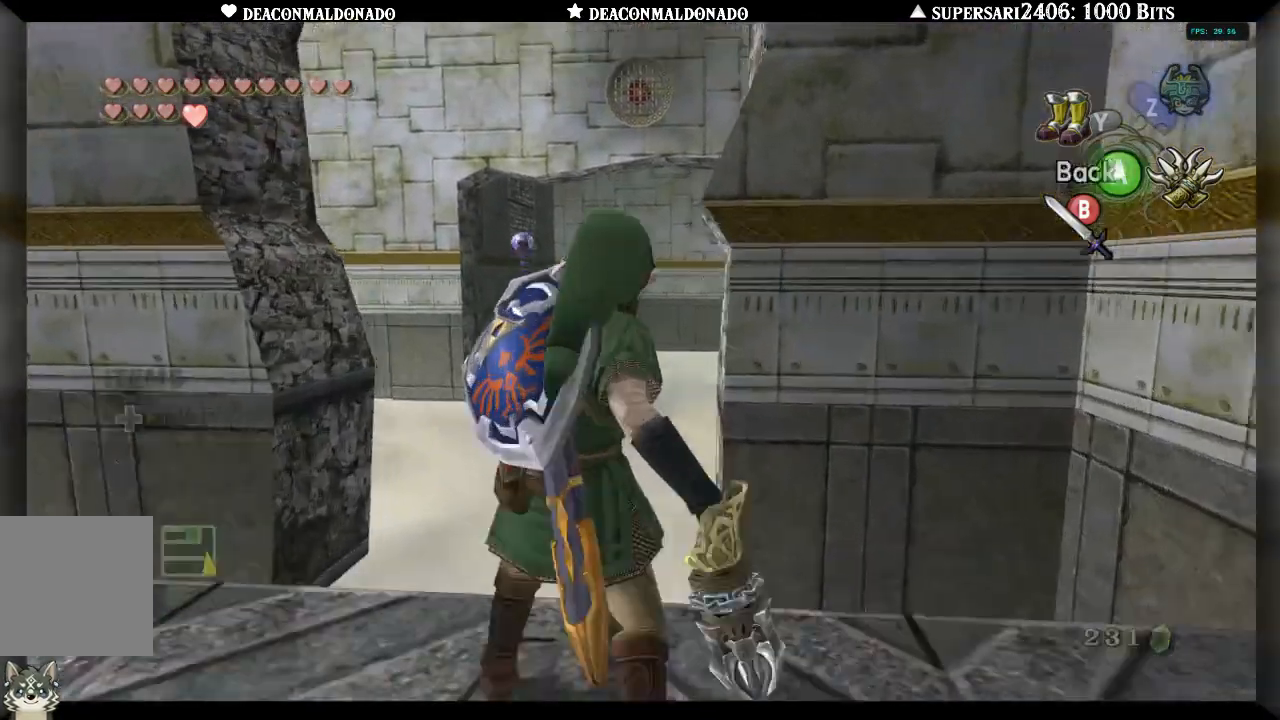
{"dt_ms": 500, "buttons": ["X"], "left_stick": "center", "right_stick": "center", "events": [[283, "left_stick", "down-right"], [483, "left_stick", "center"]]}
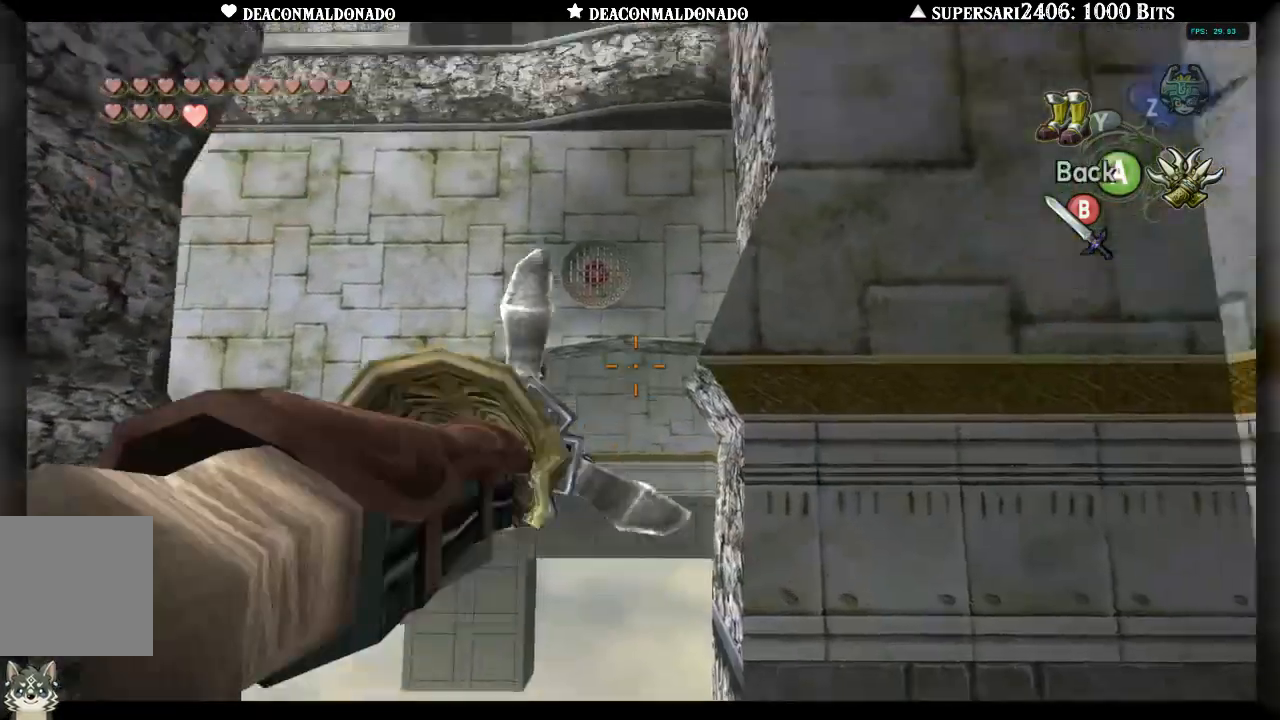
{"dt_ms": 500, "buttons": ["X"], "left_stick": "down-left", "right_stick": "center", "events": [[167, "left_stick", "down-left"], [283, "left_stick", "center"], [417, "left_stick", "down-left"]]}
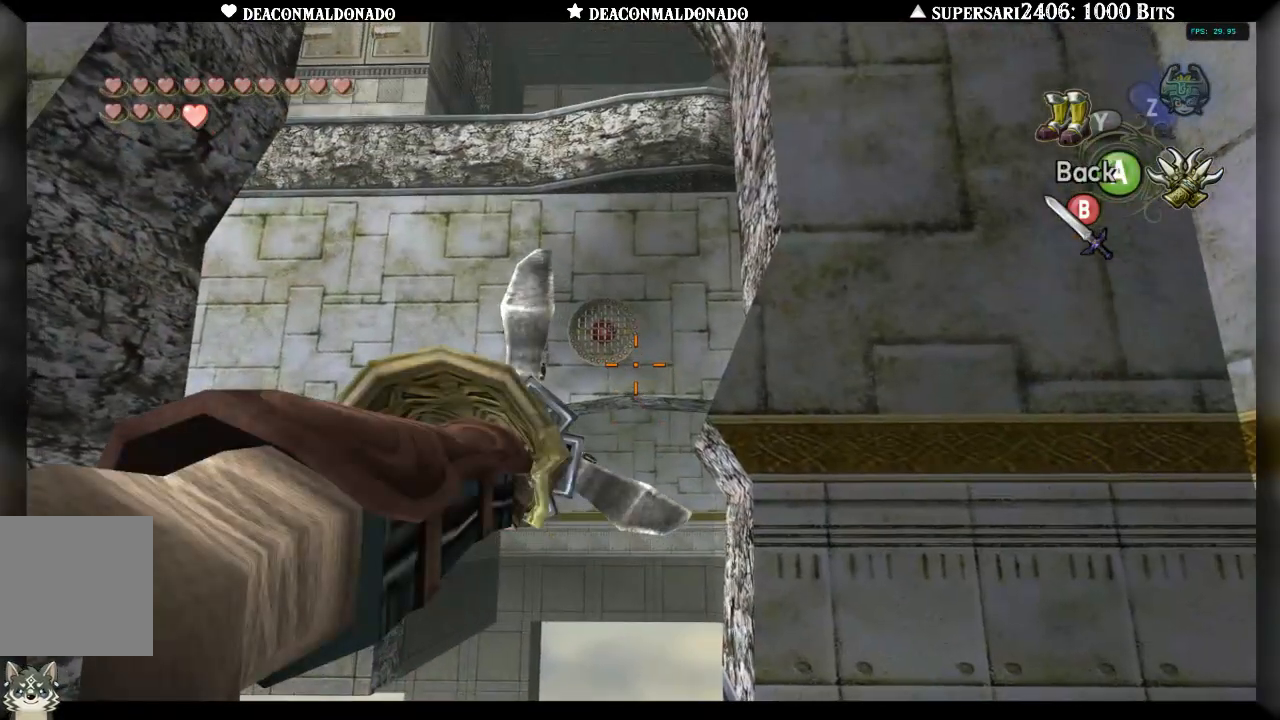
{"dt_ms": 1000, "buttons": [], "left_stick": "center", "right_stick": "center", "events": [[83, "left_stick", "center"], [817, "X", "up"]]}
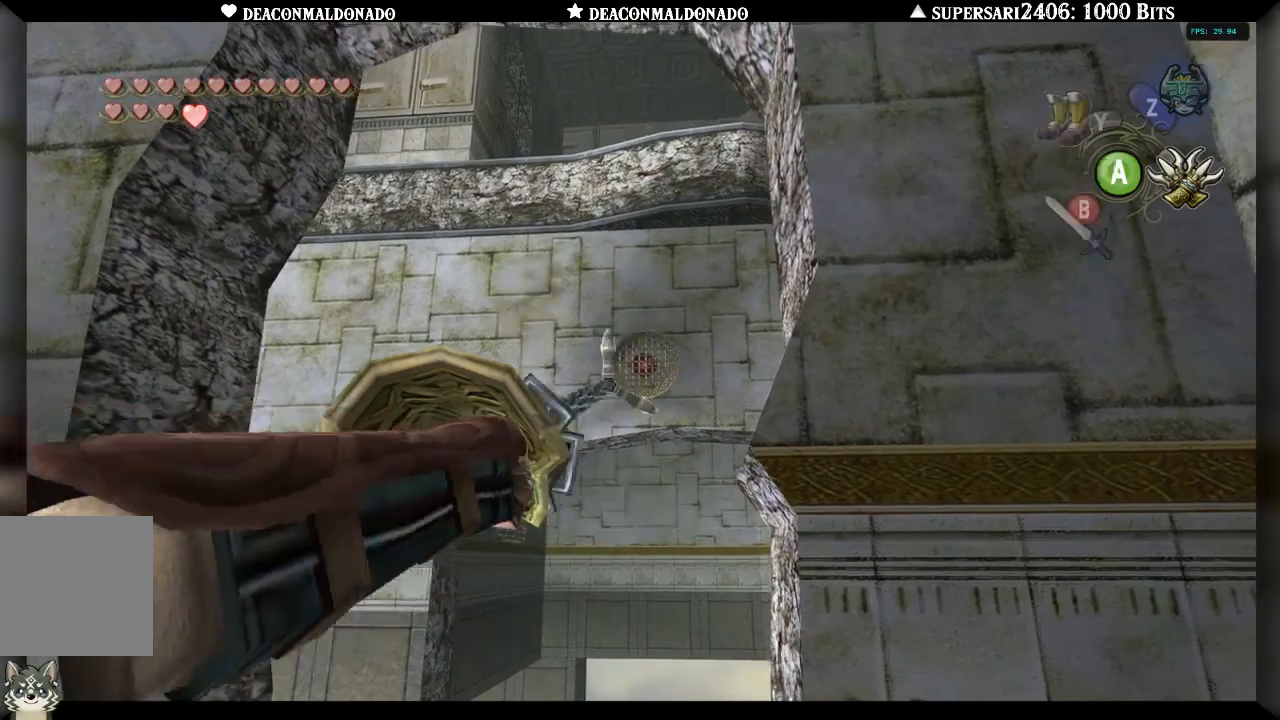
{"dt_ms": 500, "buttons": [], "left_stick": "center", "right_stick": "center", "events": []}
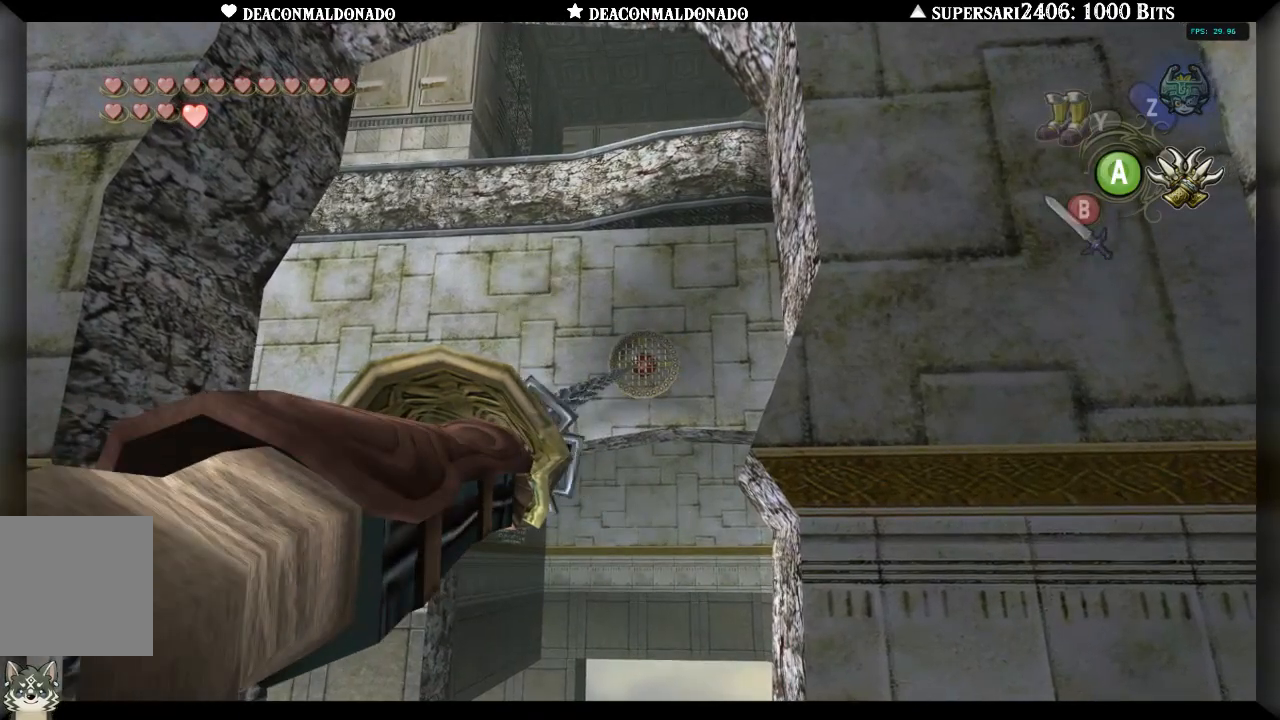
{"dt_ms": 500, "buttons": [], "left_stick": "center", "right_stick": "center", "events": []}
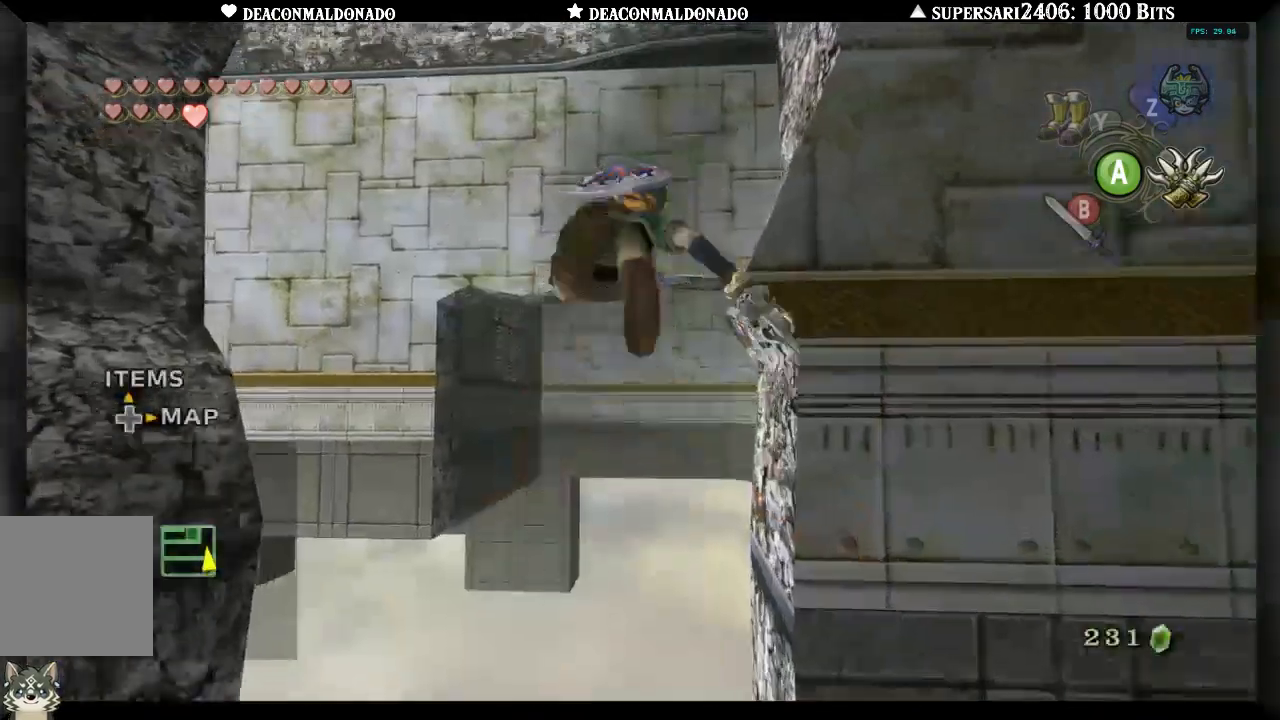
{"dt_ms": 500, "buttons": [], "left_stick": "center", "right_stick": "center", "events": []}
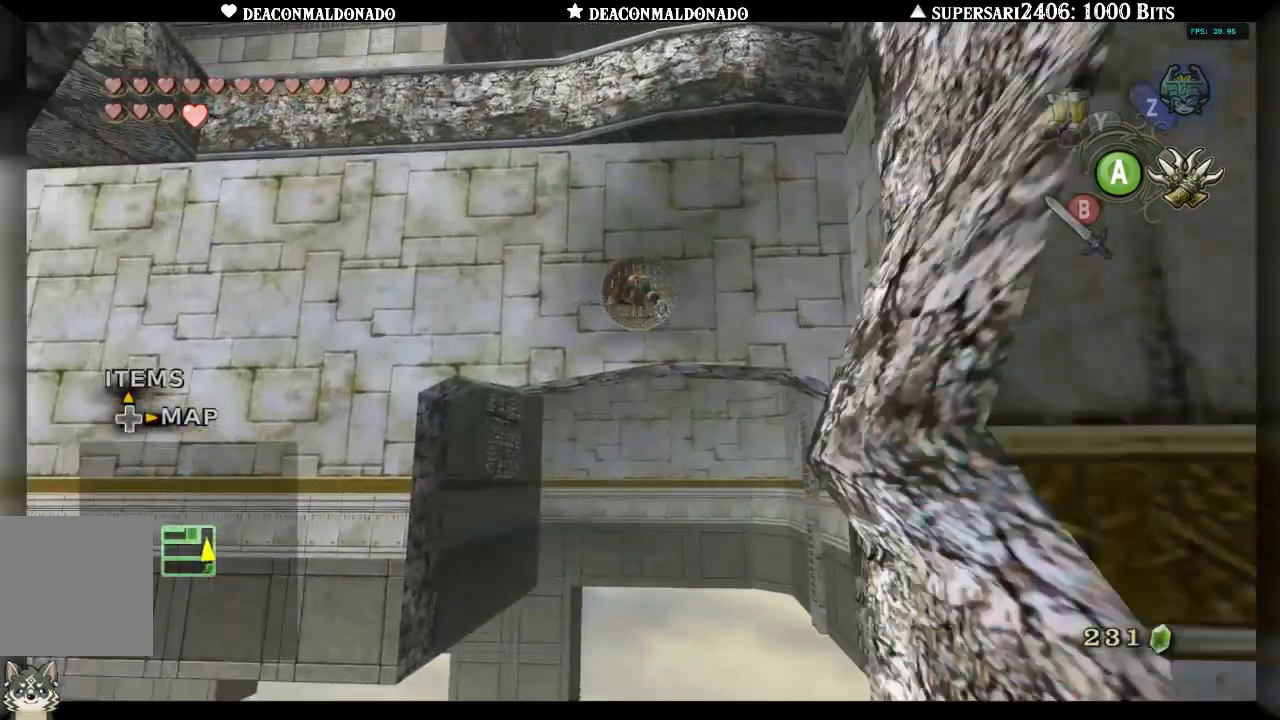
{"dt_ms": 1000, "buttons": [], "left_stick": "center", "right_stick": "center", "events": [[183, "L1", "down"], [383, "L1", "up"], [500, "L1", "down"], [733, "L1", "up"]]}